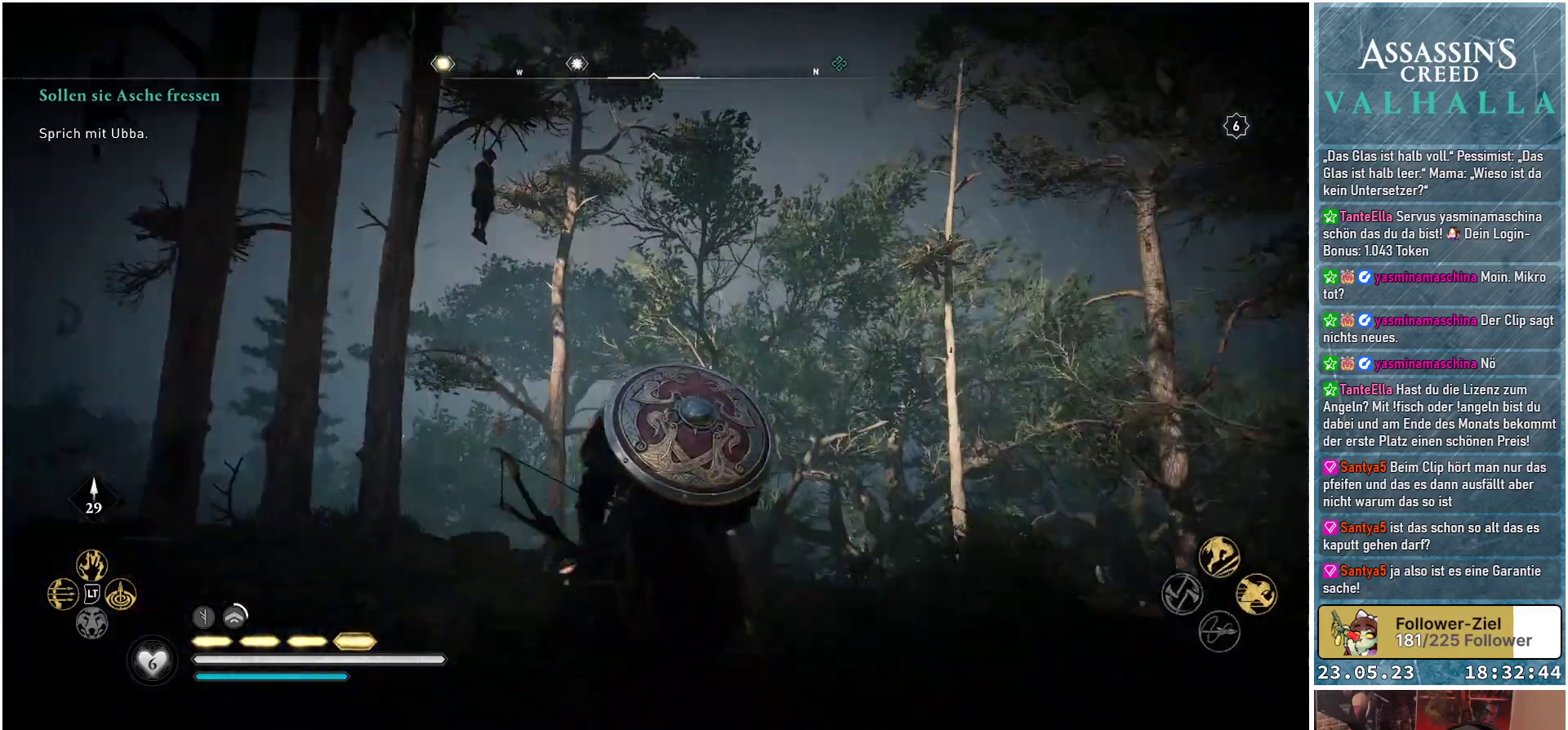
Gameplay with a controller (Xbox layout); each line is a JSON object with the inputs held at the frame after it. "events" lists button and stick changes between this image and that frame as [ms after this image, input, new state], when the widget could be followed in between.
{"buttons": [], "left_stick": "center", "right_stick": "center", "events": [[150, "right_stick", "center"]]}
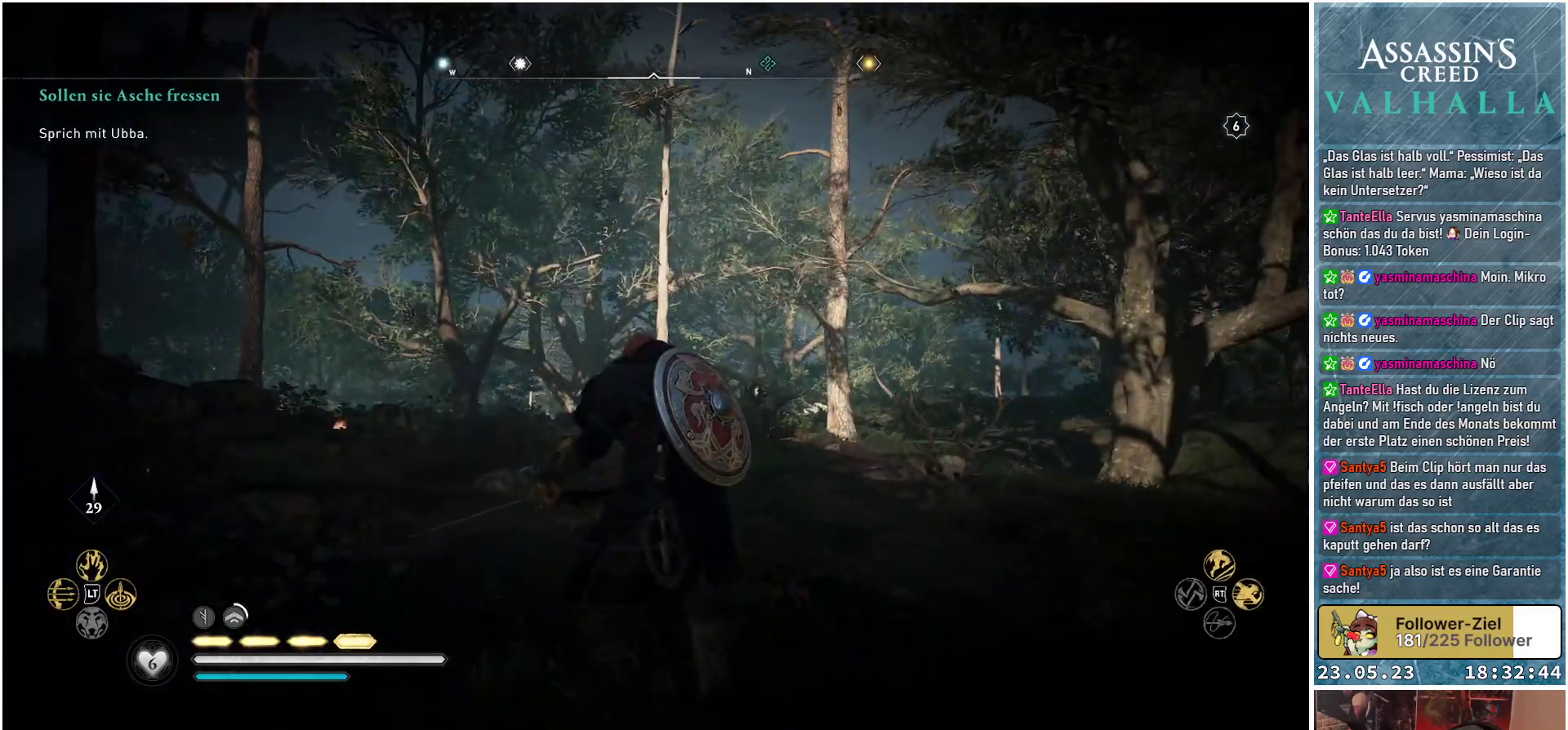
{"buttons": [], "left_stick": "center", "right_stick": "down-right", "events": [[133, "right_stick", "down-right"]]}
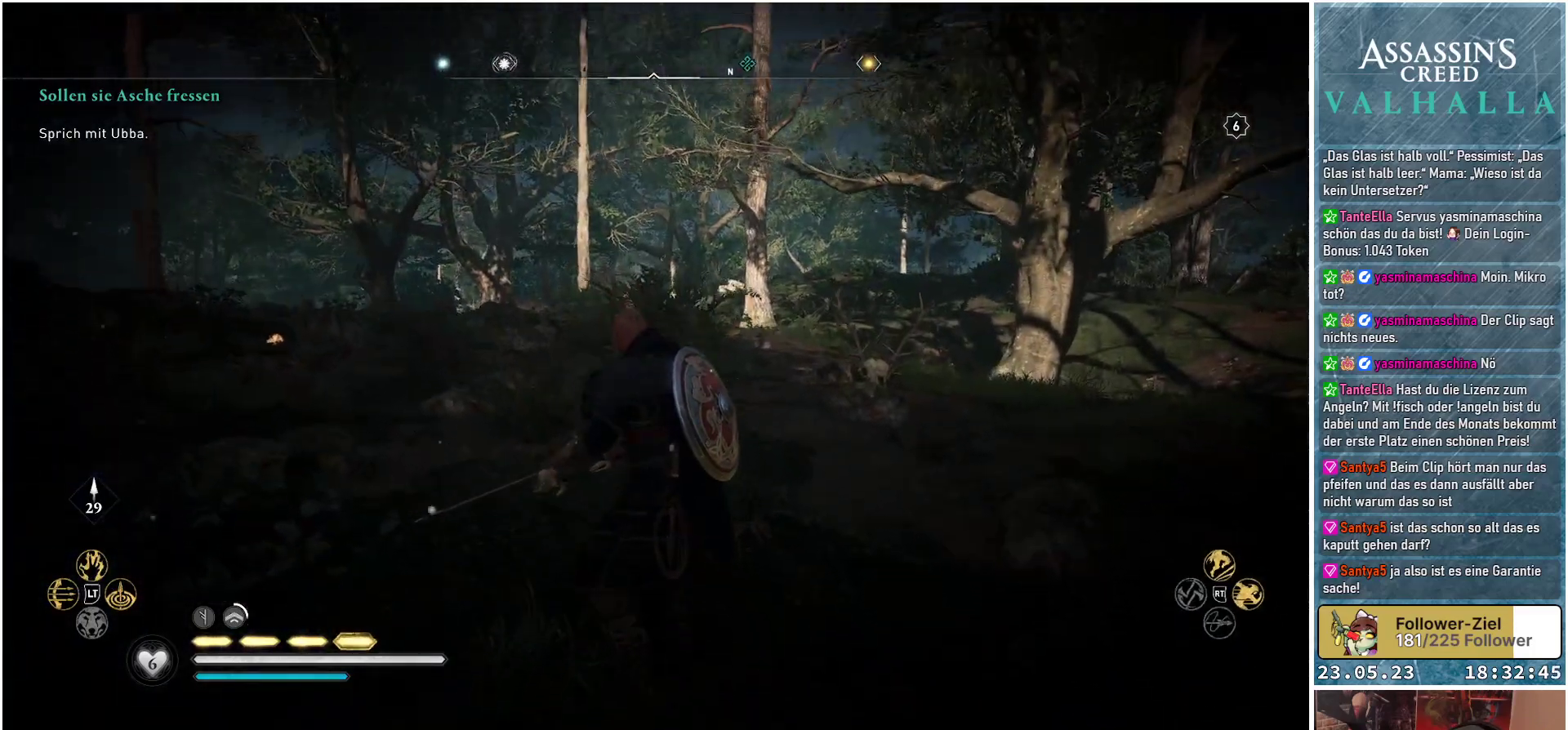
{"buttons": [], "left_stick": "up", "right_stick": "down-left", "events": [[33, "right_stick", "center"], [483, "left_stick", "up"], [483, "right_stick", "down-left"]]}
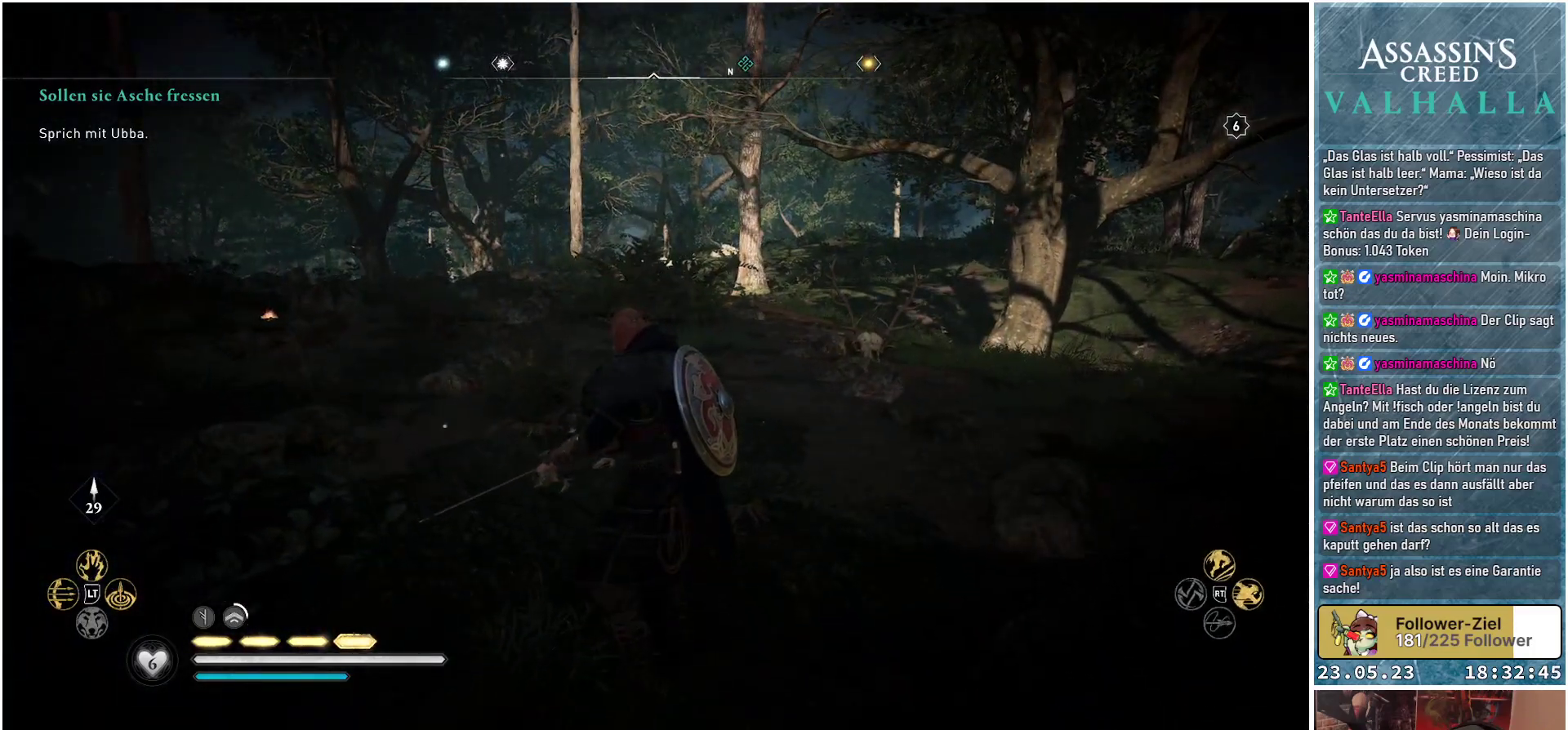
{"buttons": [], "left_stick": "up", "right_stick": "left", "events": [[233, "right_stick", "left"]]}
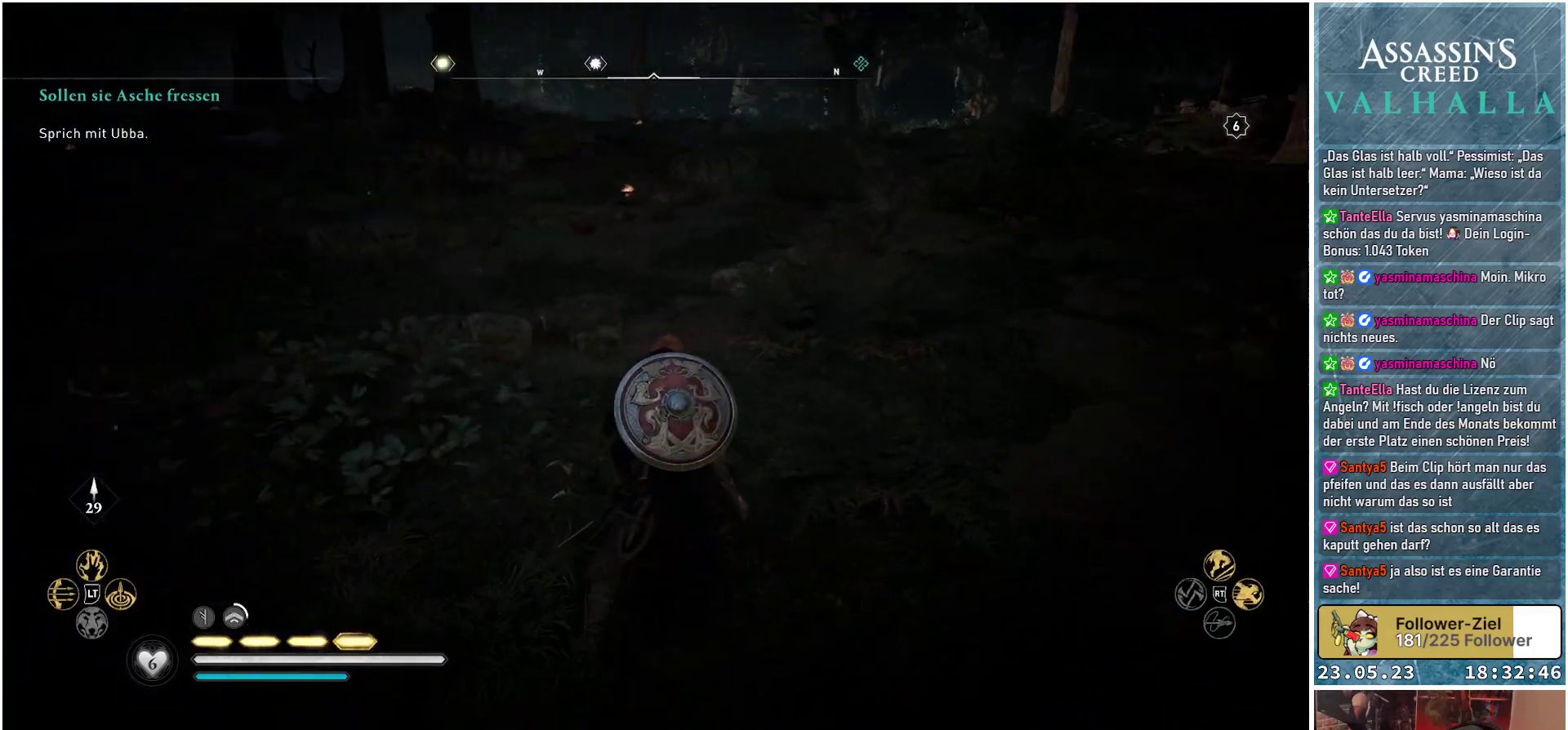
{"buttons": [], "left_stick": "up", "right_stick": "center", "events": [[83, "right_stick", "center"]]}
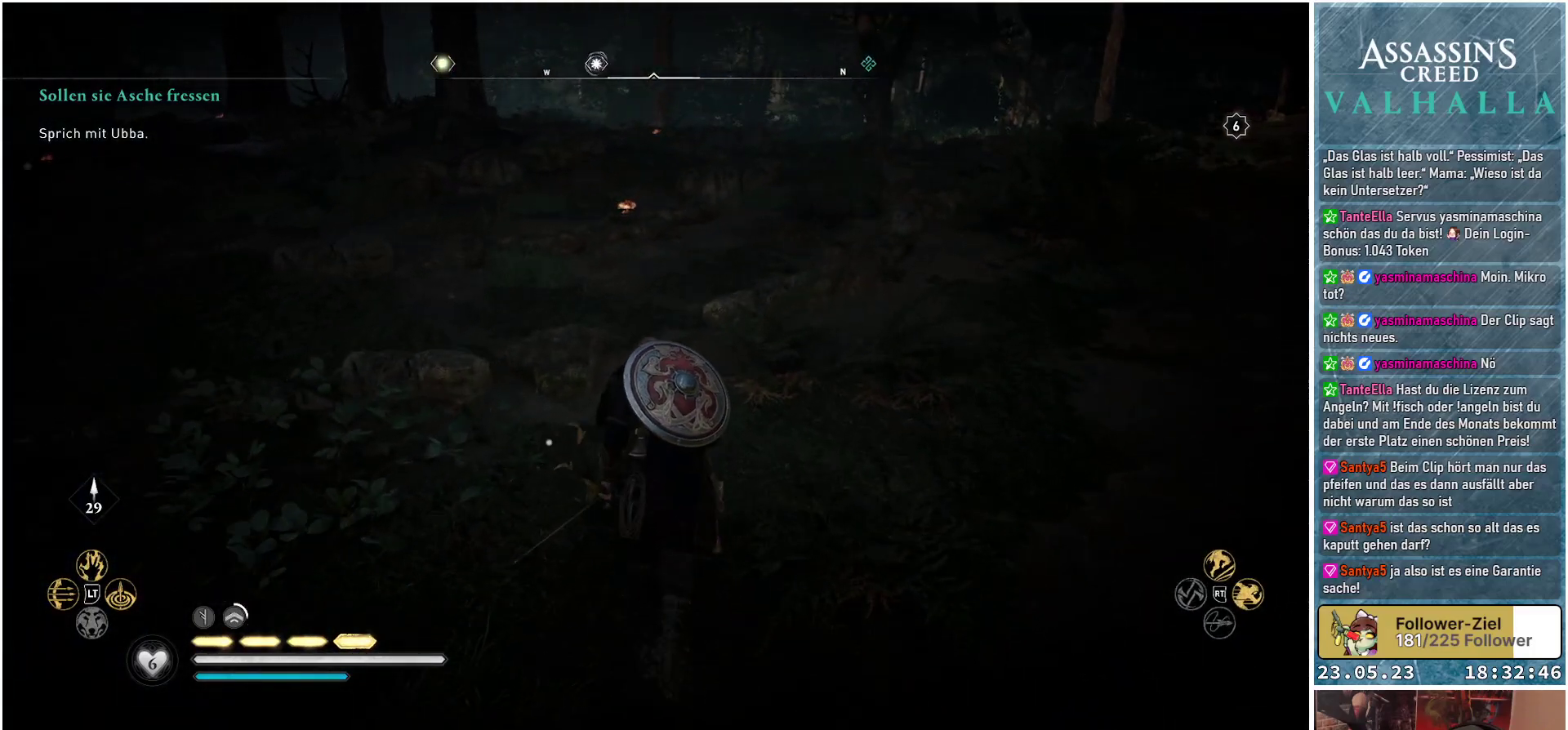
{"buttons": [], "left_stick": "up", "right_stick": "left", "events": [[383, "right_stick", "left"]]}
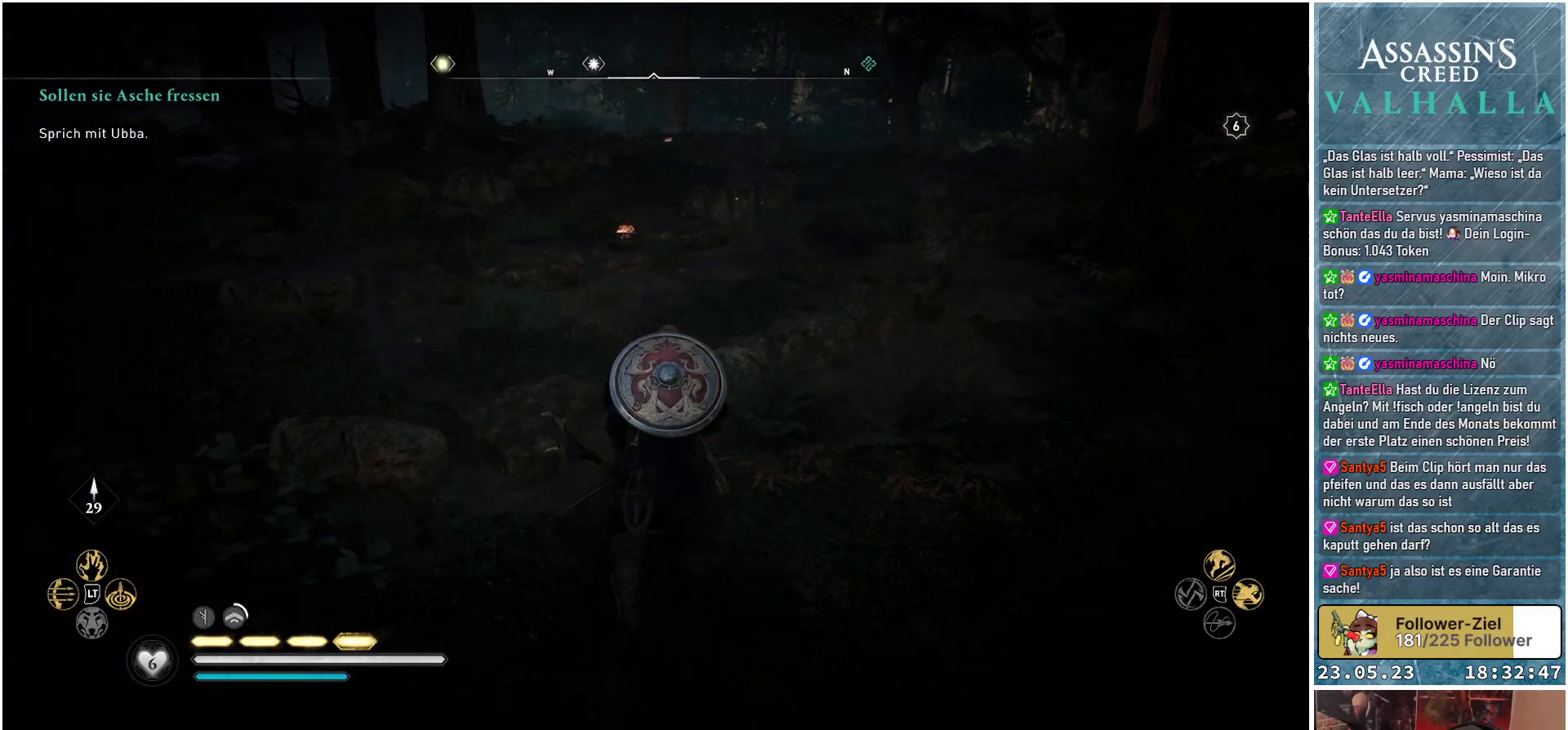
{"buttons": [], "left_stick": "up", "right_stick": "left", "events": []}
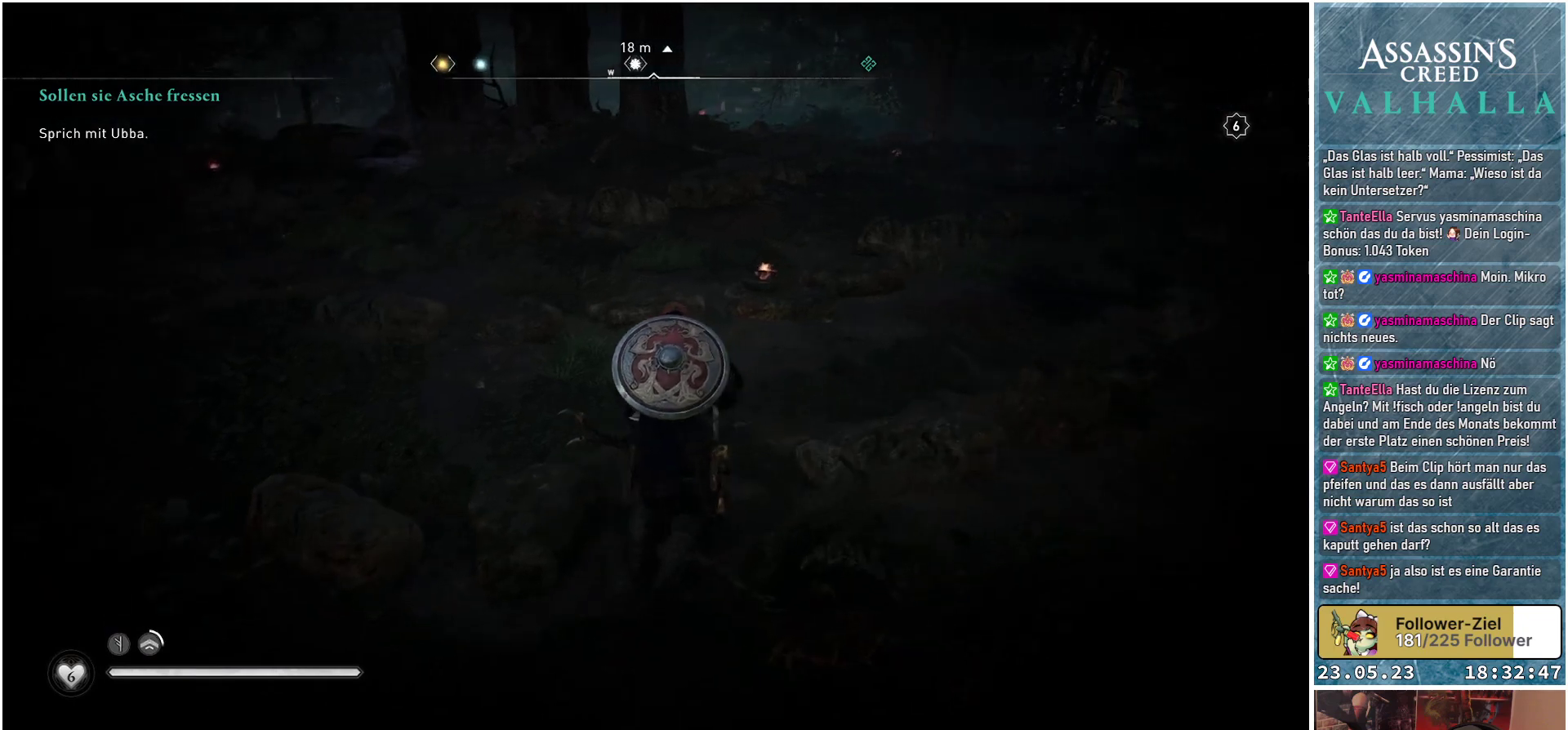
{"buttons": [], "left_stick": "up-right", "right_stick": "left", "events": [[17, "right_stick", "down-left"], [183, "left_stick", "up-right"], [450, "right_stick", "left"]]}
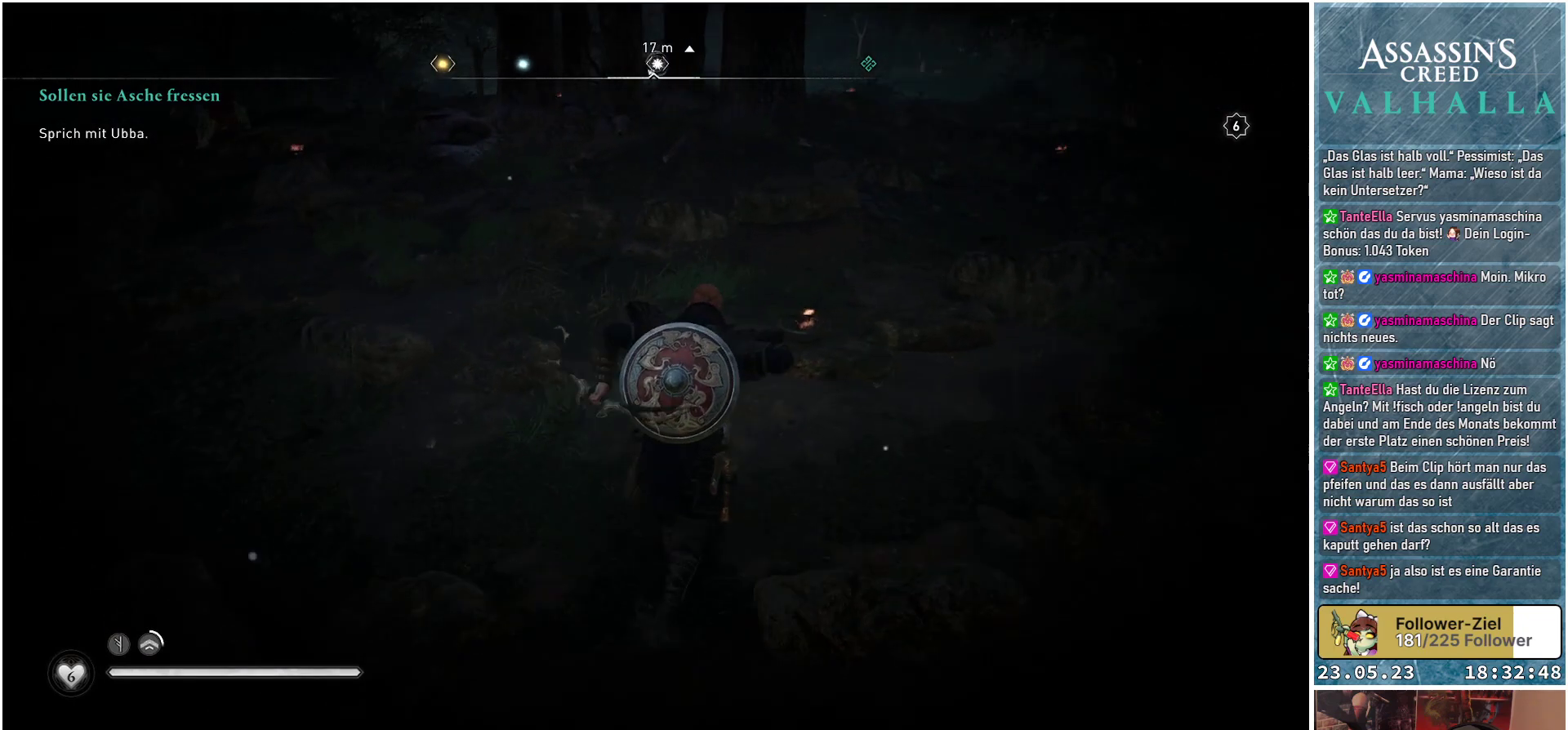
{"buttons": [], "left_stick": "center", "right_stick": "up-left", "events": [[83, "right_stick", "up-left"], [483, "left_stick", "center"]]}
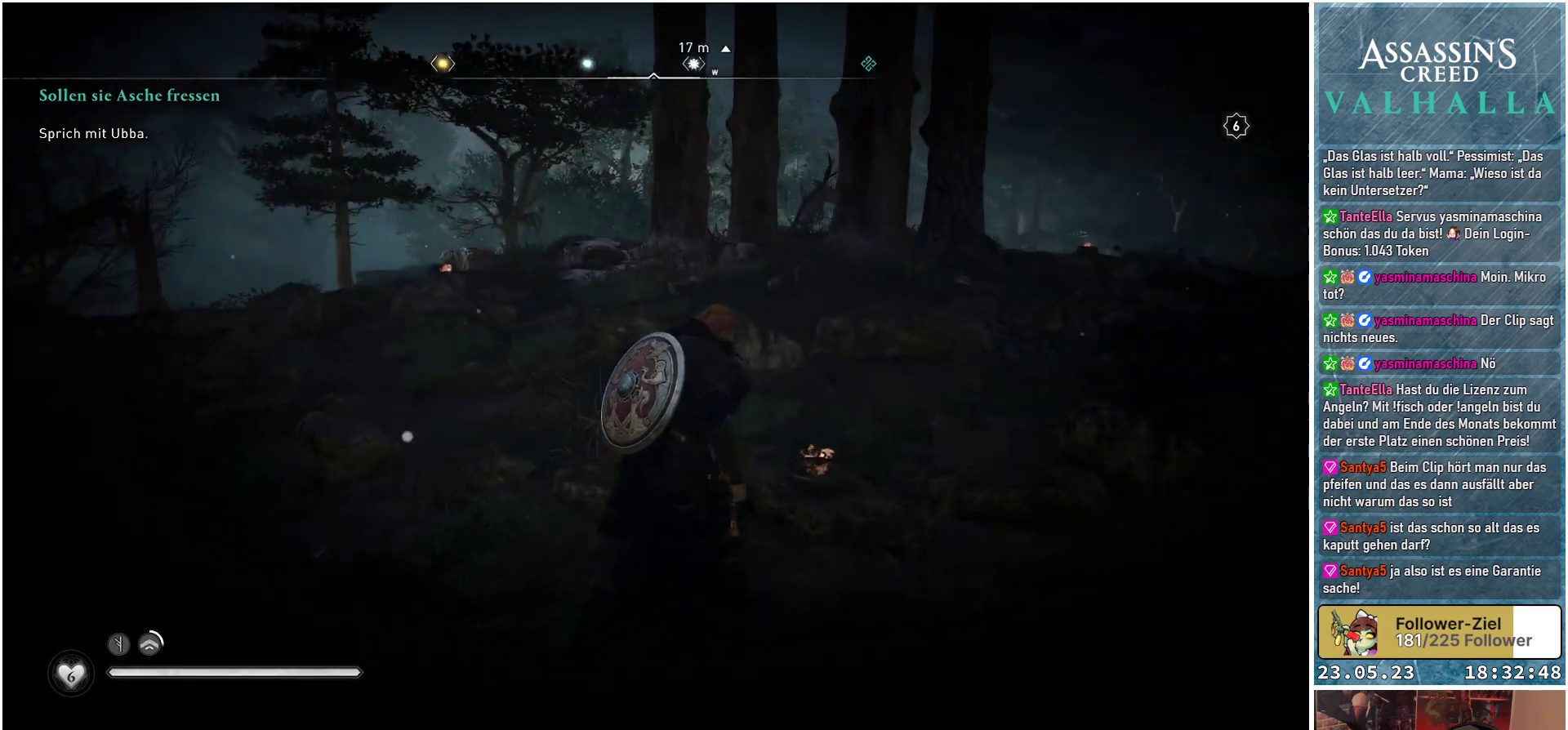
{"buttons": [], "left_stick": "center", "right_stick": "up-left", "events": [[67, "right_stick", "left"], [167, "right_stick", "center"], [383, "right_stick", "up-left"]]}
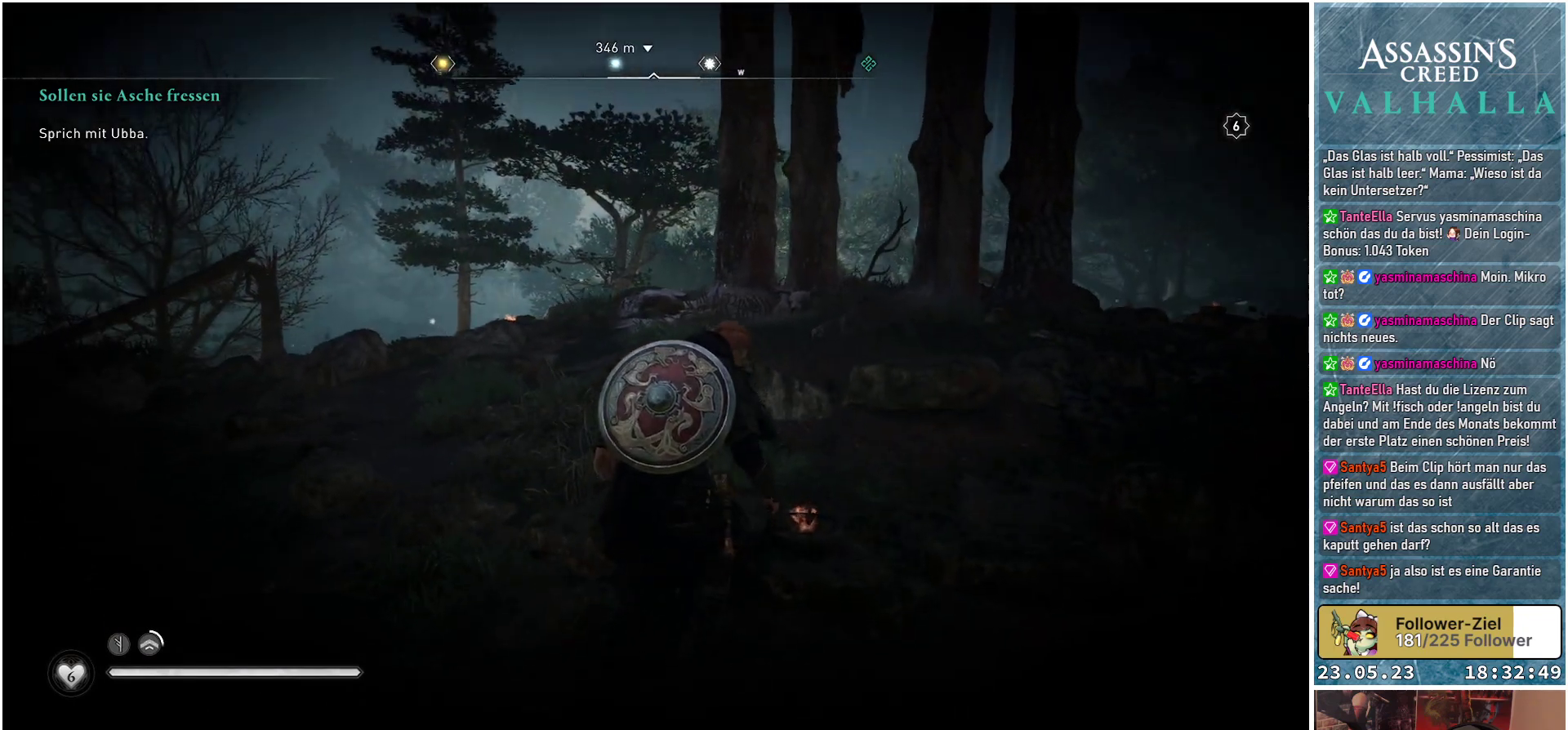
{"buttons": [], "left_stick": "center", "right_stick": "center", "events": [[33, "right_stick", "left"], [400, "right_stick", "center"]]}
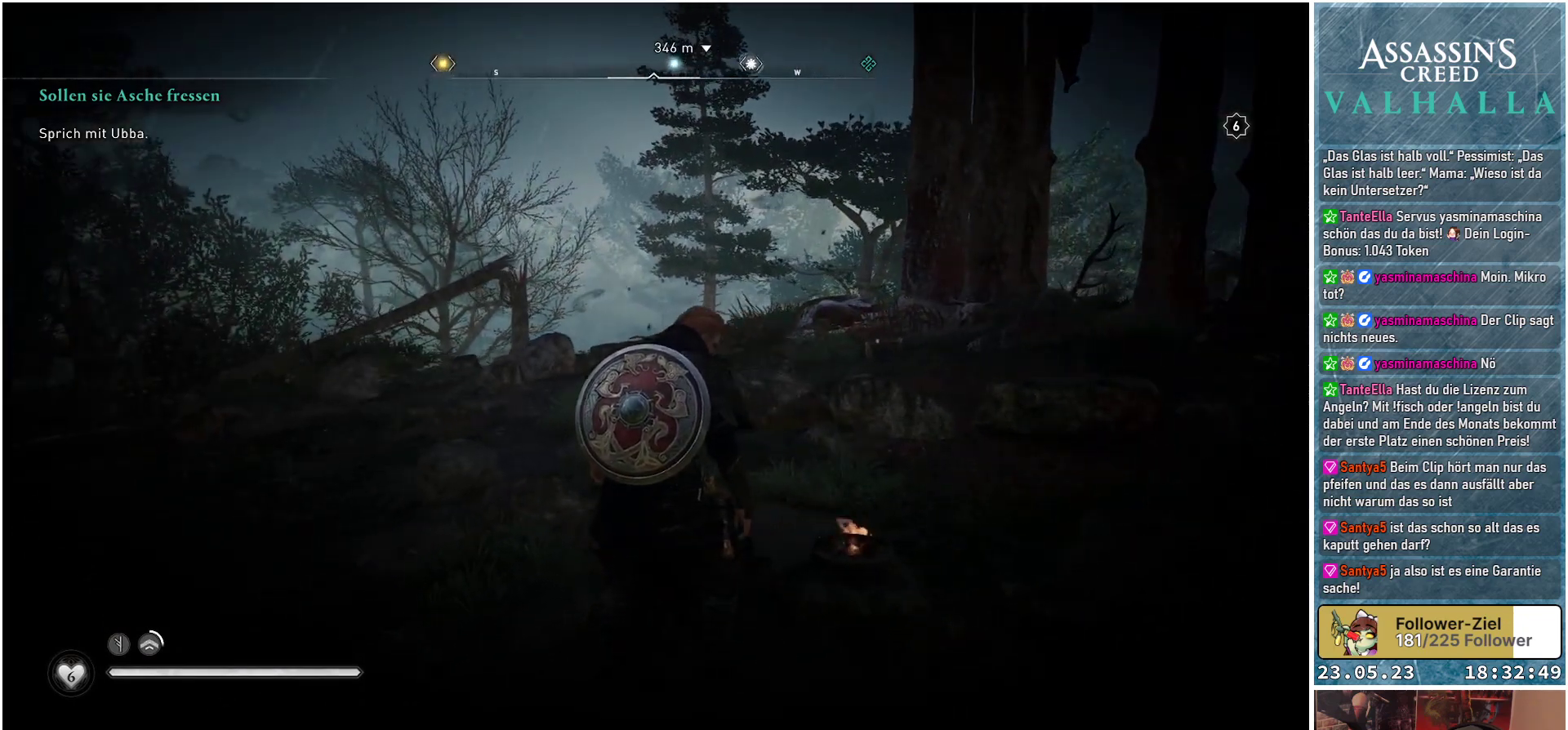
{"buttons": [], "left_stick": "center", "right_stick": "down-left", "events": [[300, "right_stick", "down-left"]]}
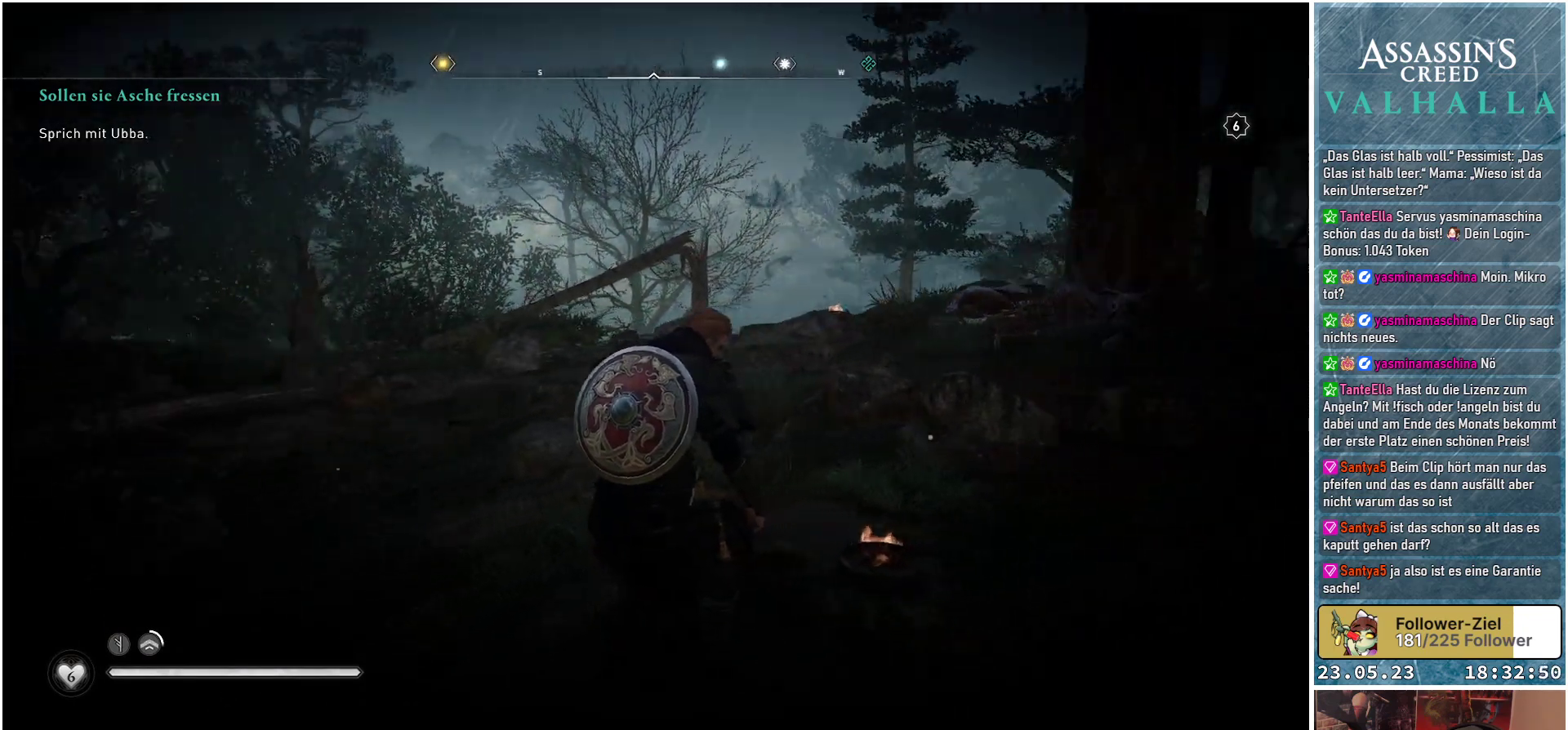
{"buttons": [], "left_stick": "center", "right_stick": "center", "events": [[350, "right_stick", "center"]]}
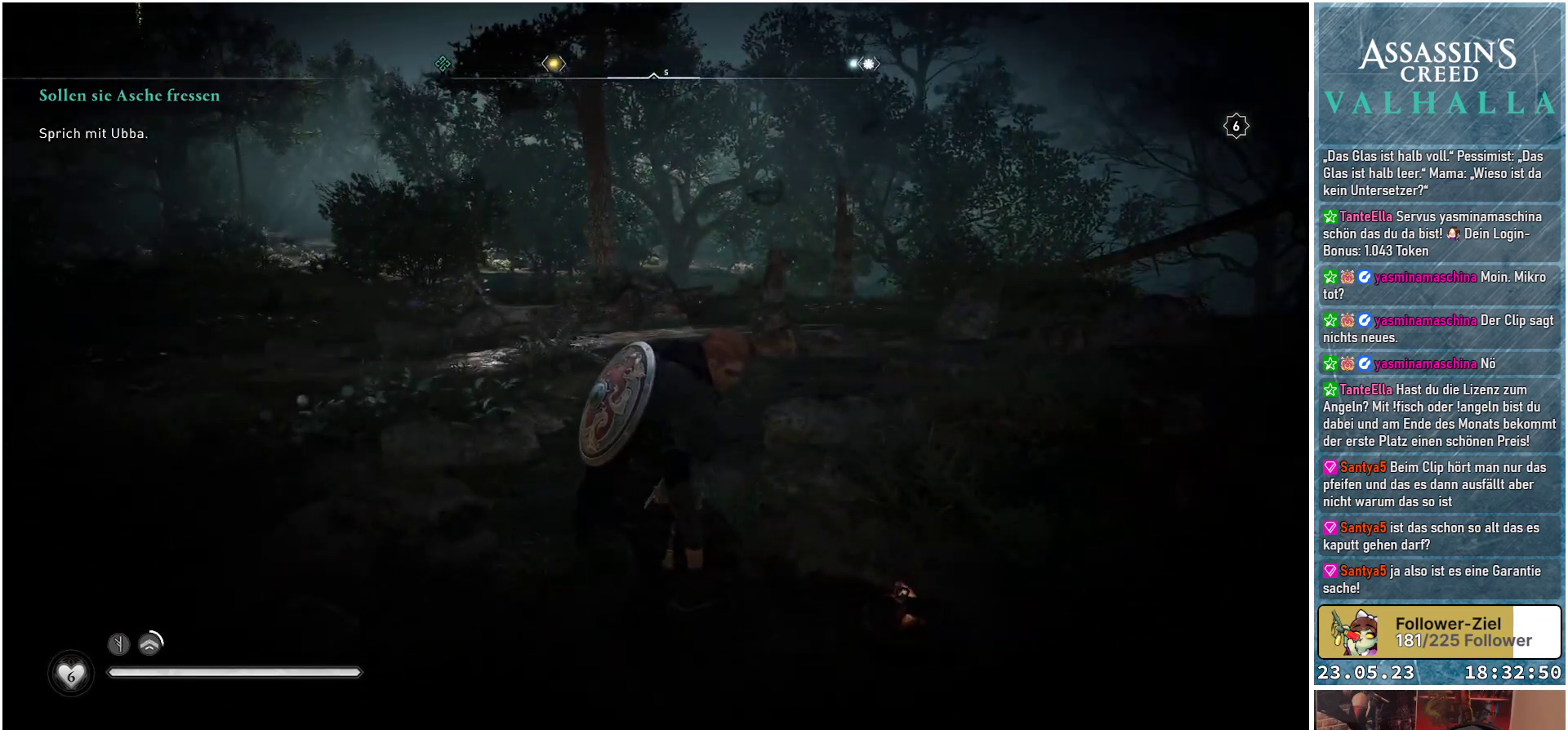
{"buttons": [], "left_stick": "center", "right_stick": "center", "events": []}
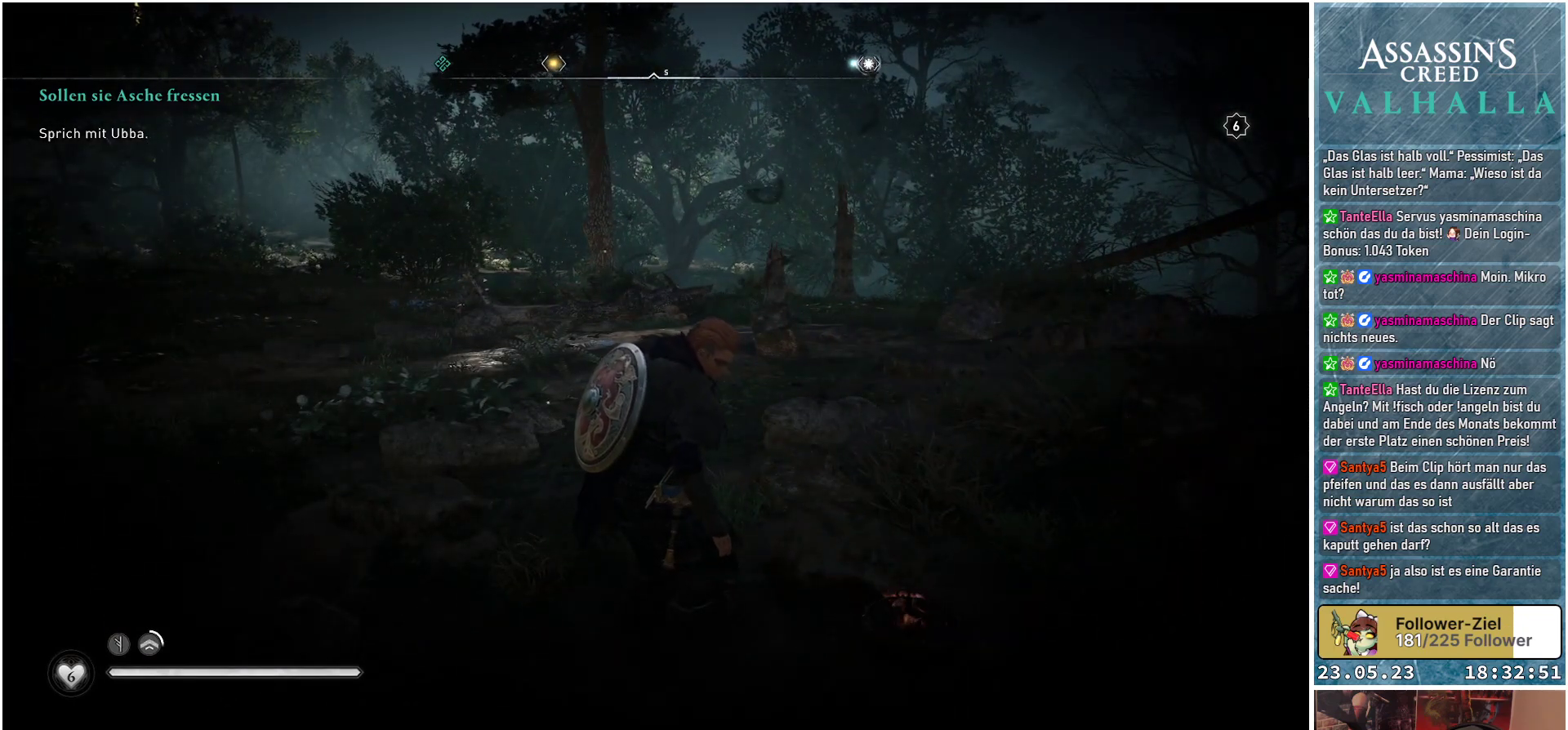
{"buttons": [], "left_stick": "up-left", "right_stick": "center", "events": [[217, "left_stick", "up"], [317, "left_stick", "up-left"]]}
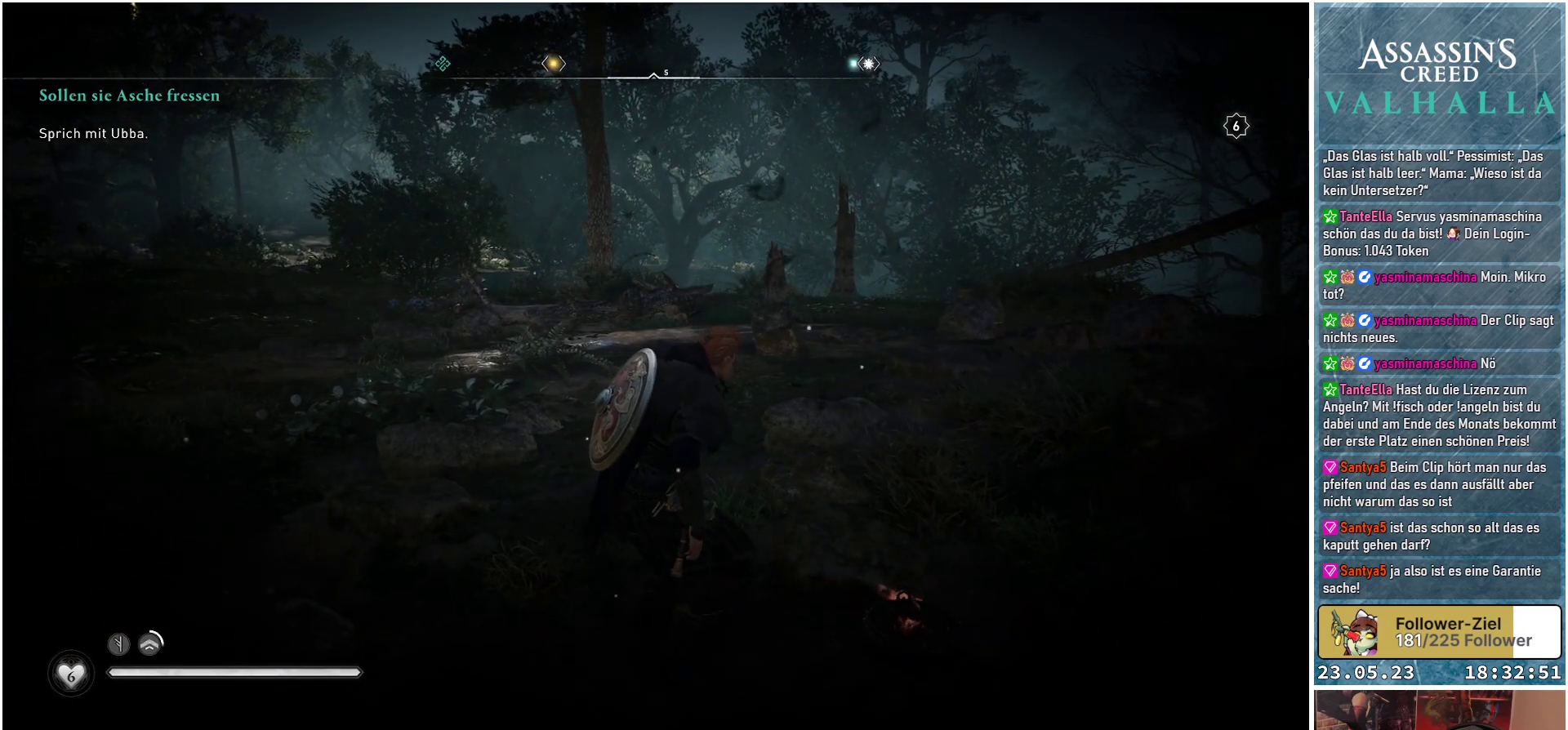
{"buttons": [], "left_stick": "up", "right_stick": "down-right", "events": [[83, "left_stick", "up"], [417, "right_stick", "down-right"]]}
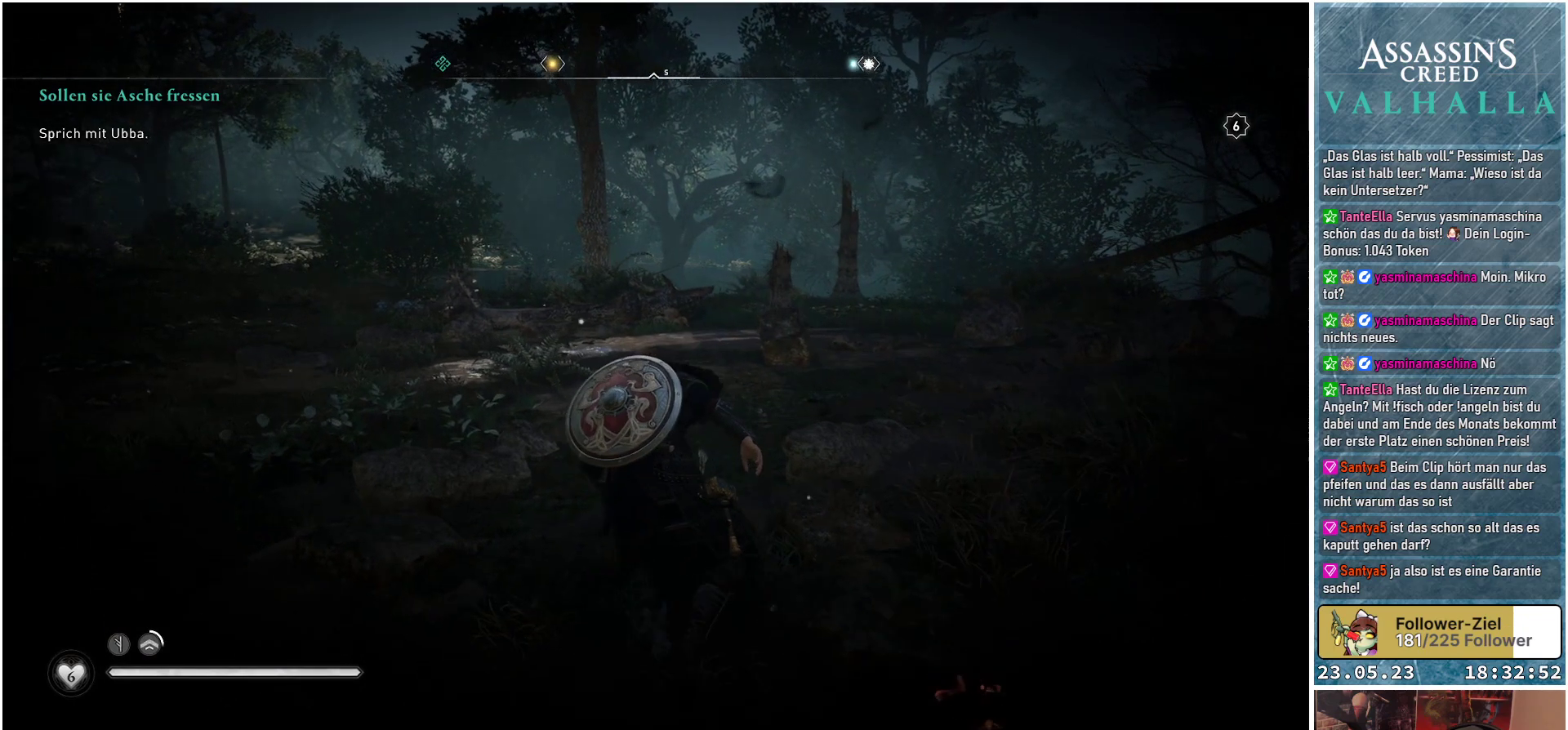
{"buttons": [], "left_stick": "up", "right_stick": "center", "events": [[383, "right_stick", "center"]]}
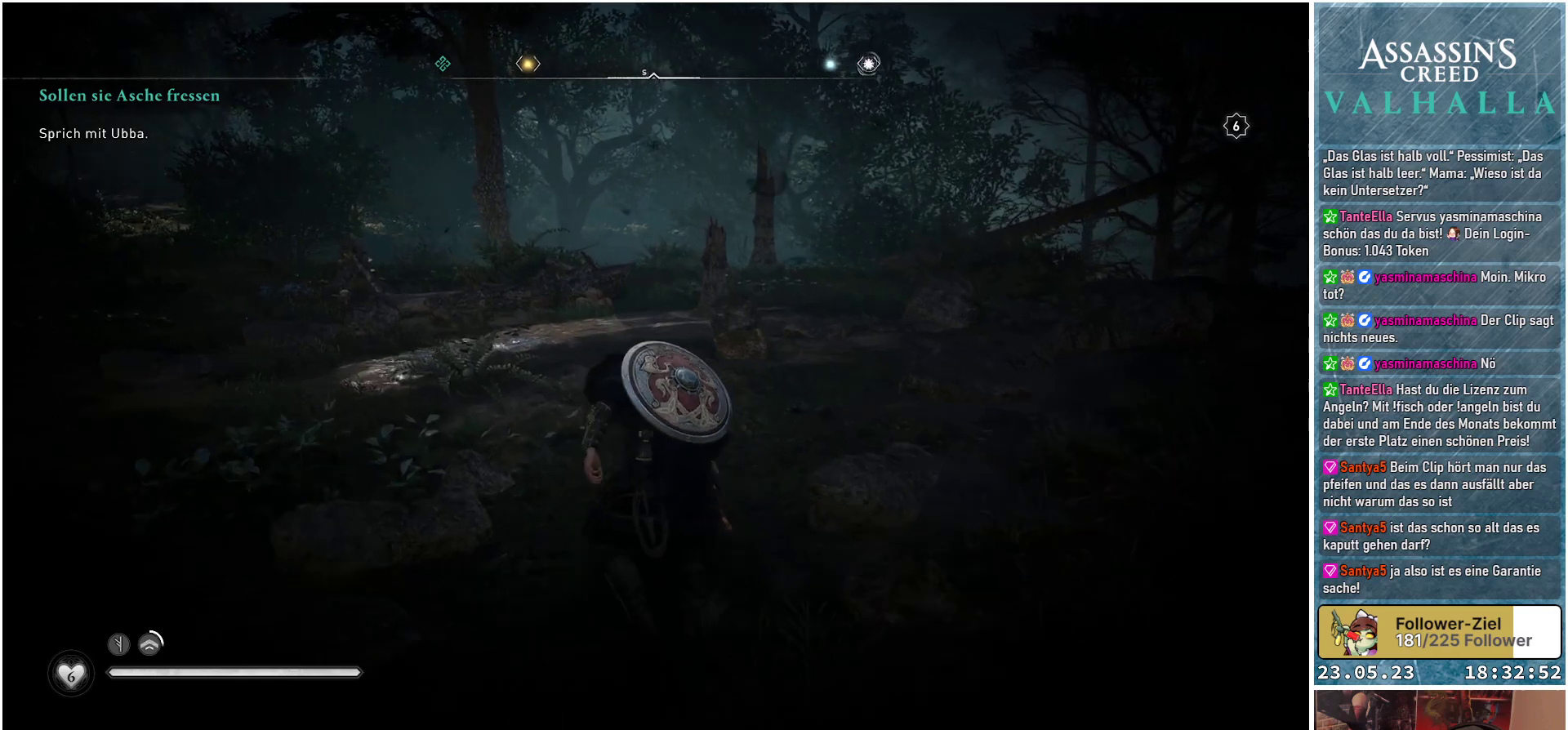
{"buttons": [], "left_stick": "up", "right_stick": "center", "events": []}
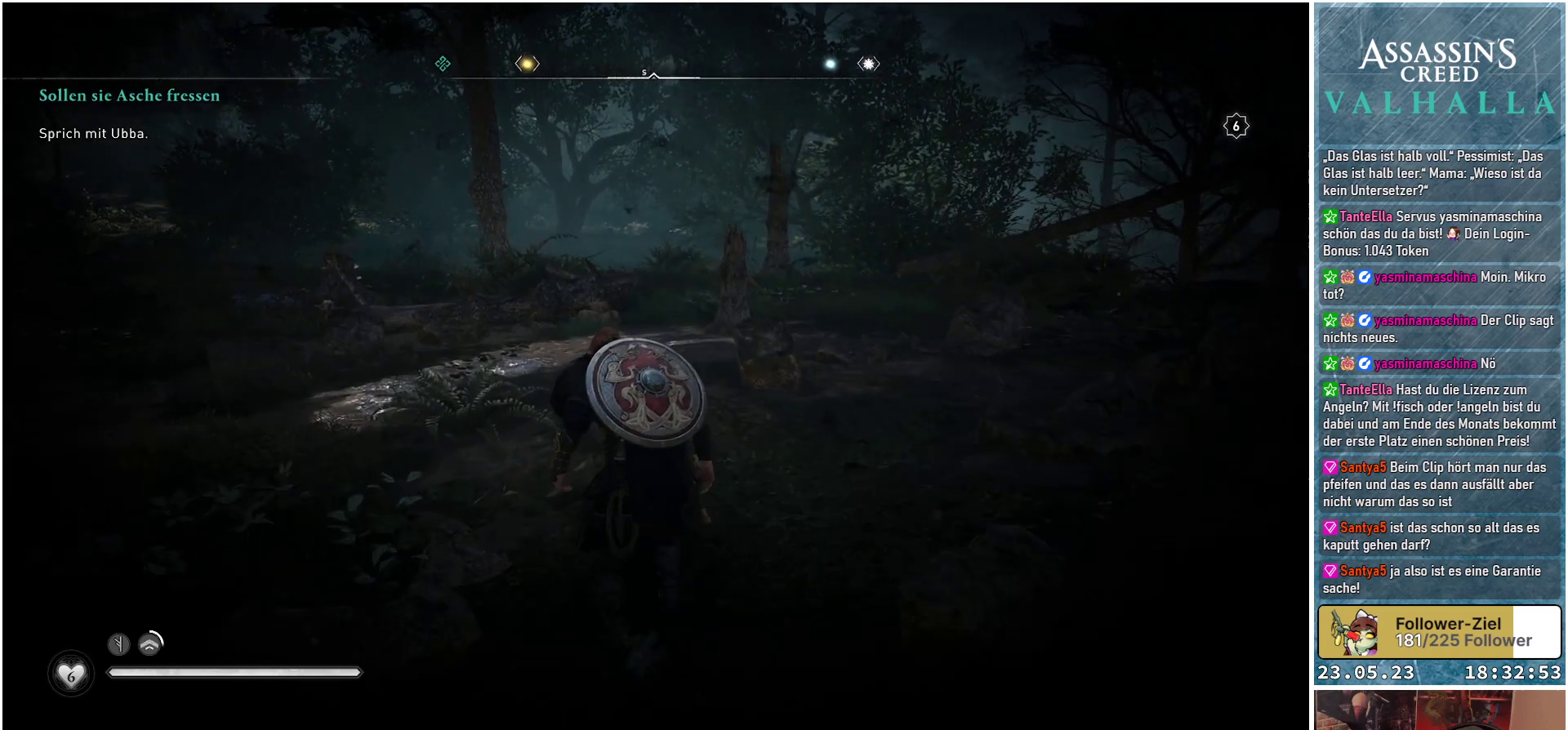
{"buttons": [], "left_stick": "up", "right_stick": "center", "events": []}
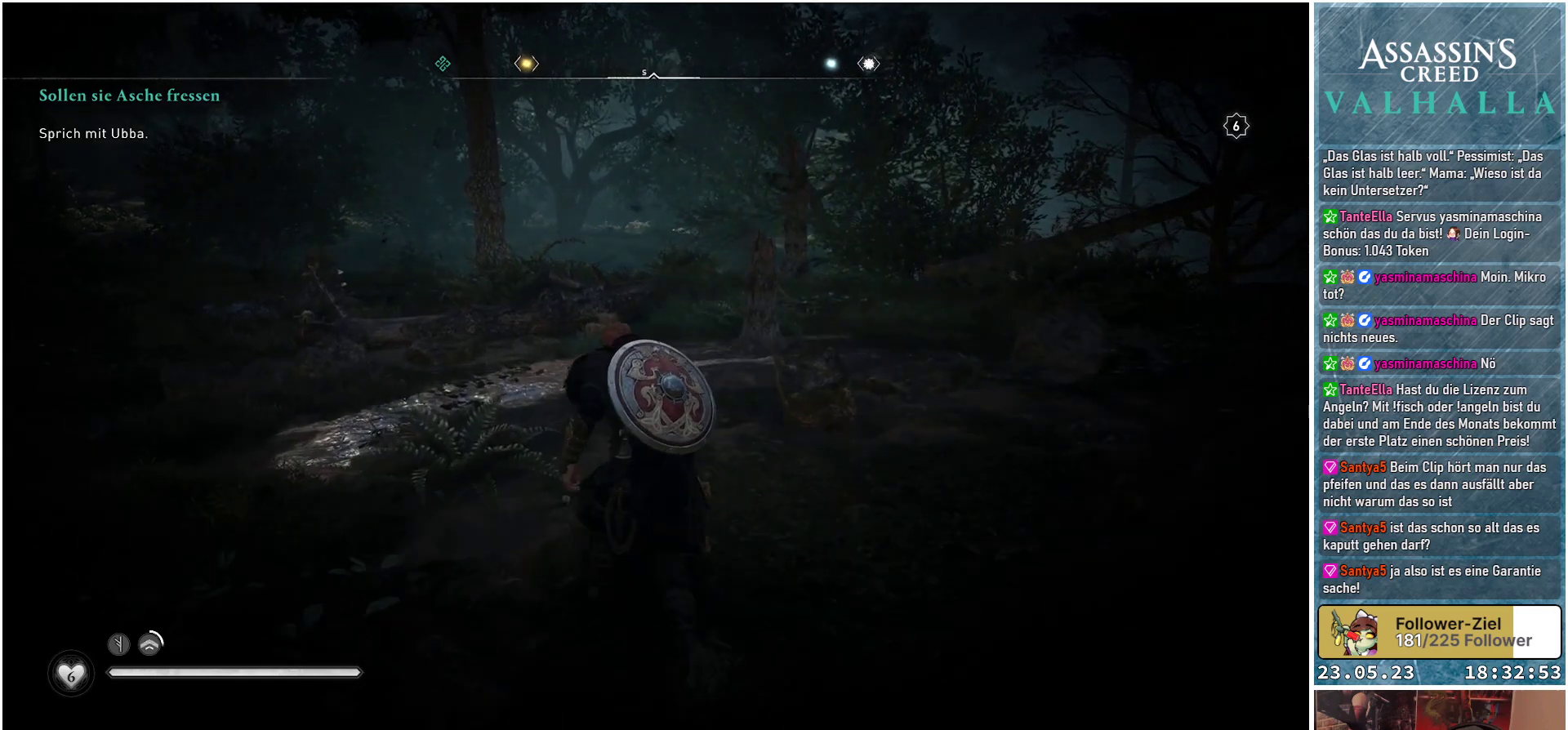
{"buttons": [], "left_stick": "up", "right_stick": "center", "events": []}
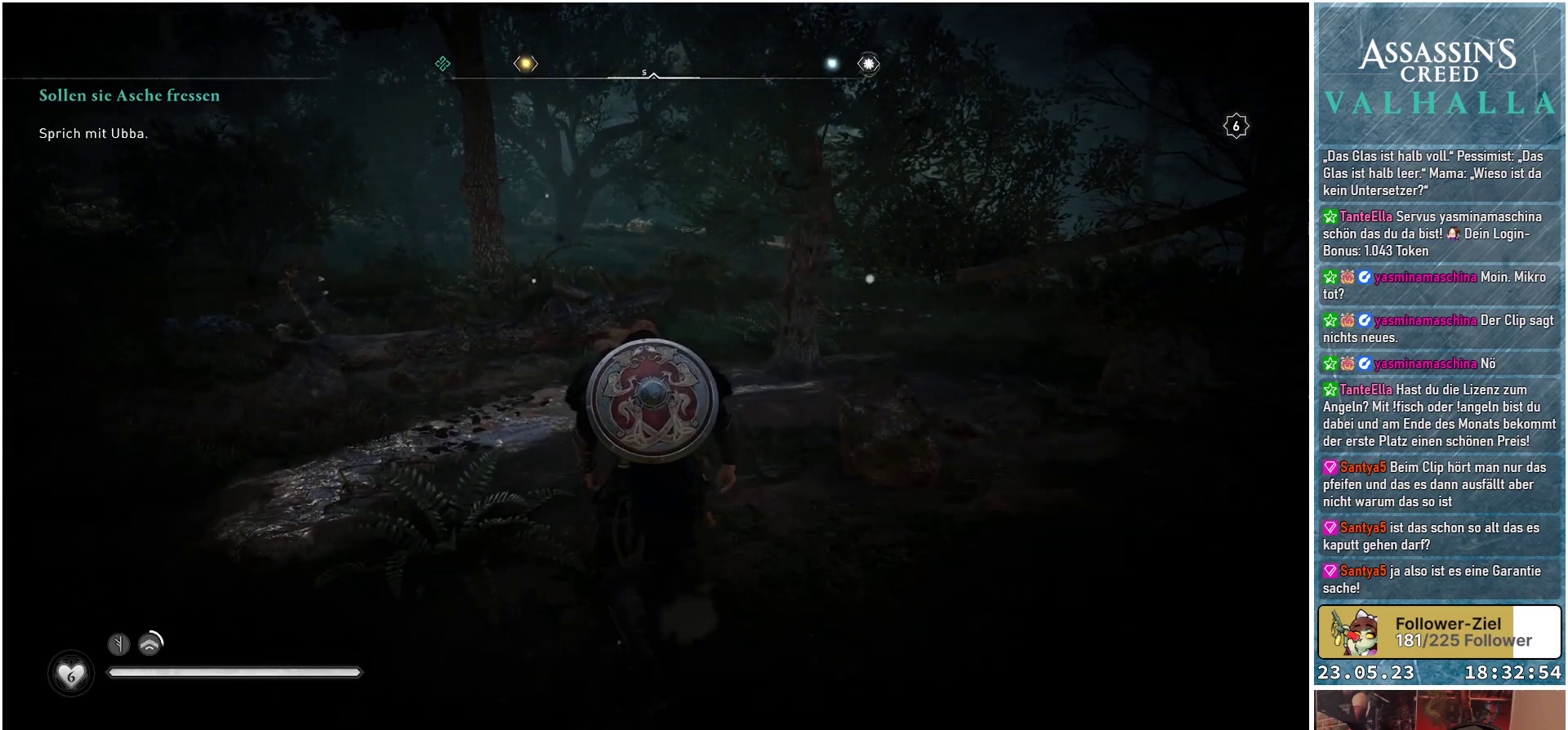
{"buttons": [], "left_stick": "up", "right_stick": "center", "events": []}
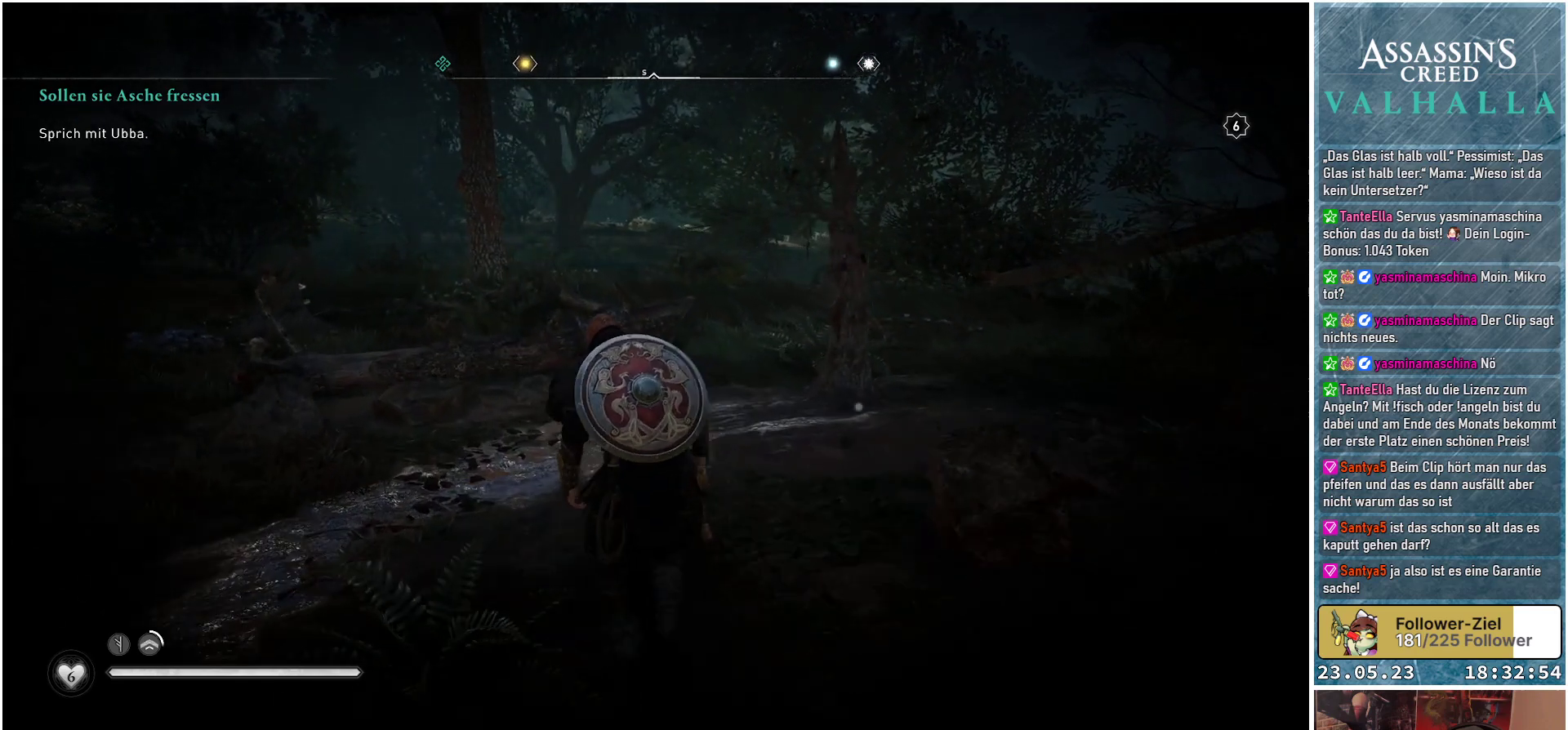
{"buttons": [], "left_stick": "up", "right_stick": "right", "events": [[450, "right_stick", "right"]]}
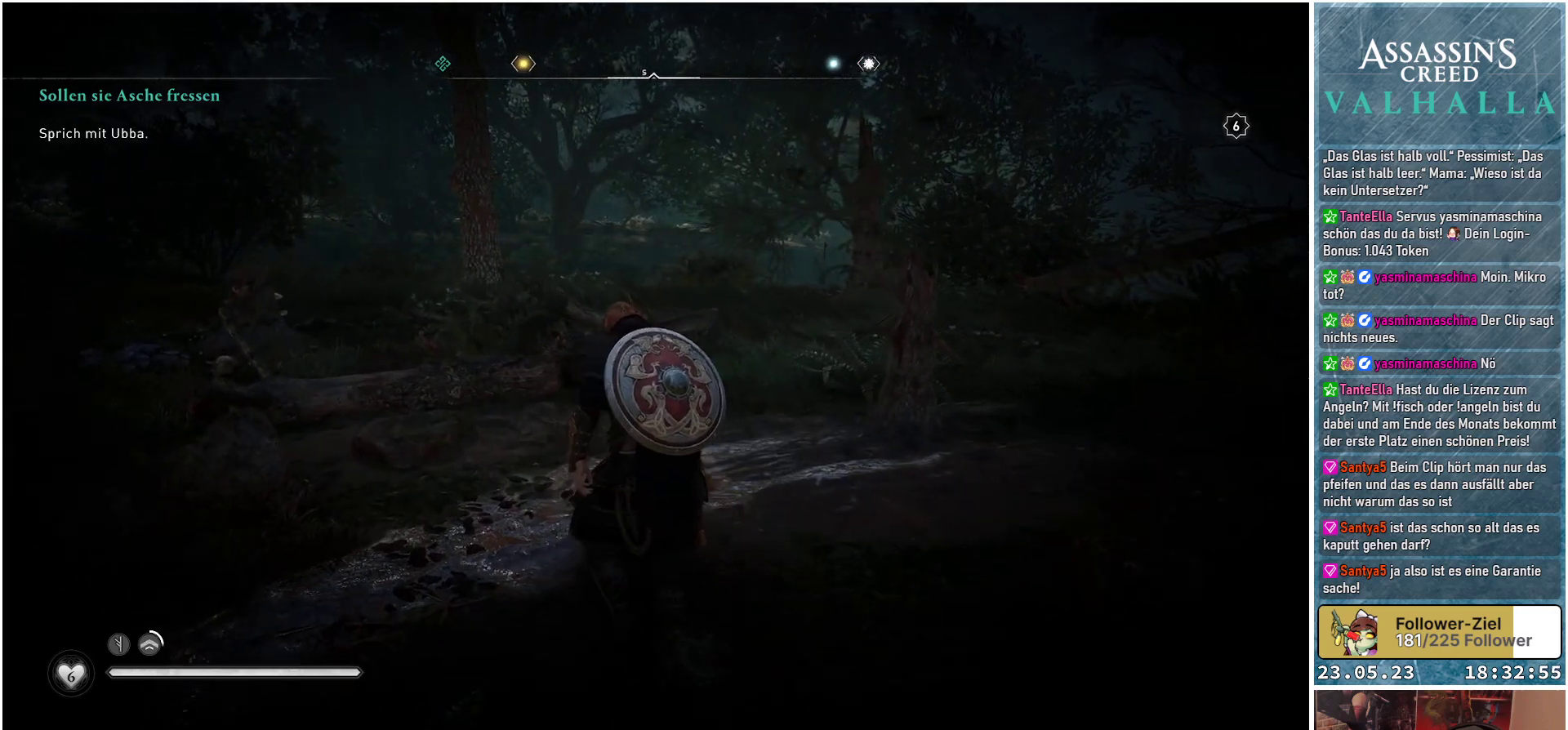
{"buttons": [], "left_stick": "up", "right_stick": "right", "events": []}
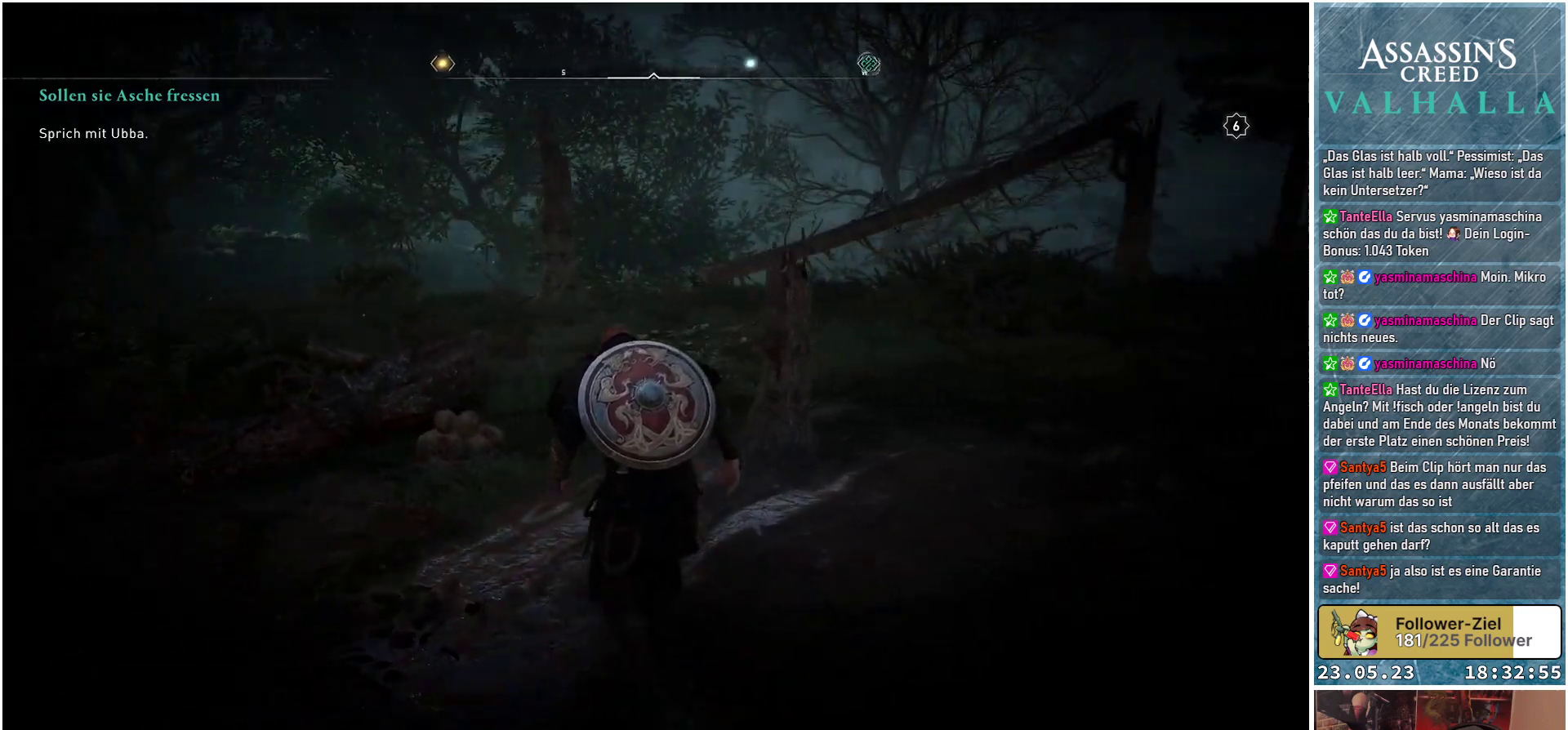
{"buttons": [], "left_stick": "up", "right_stick": "right", "events": []}
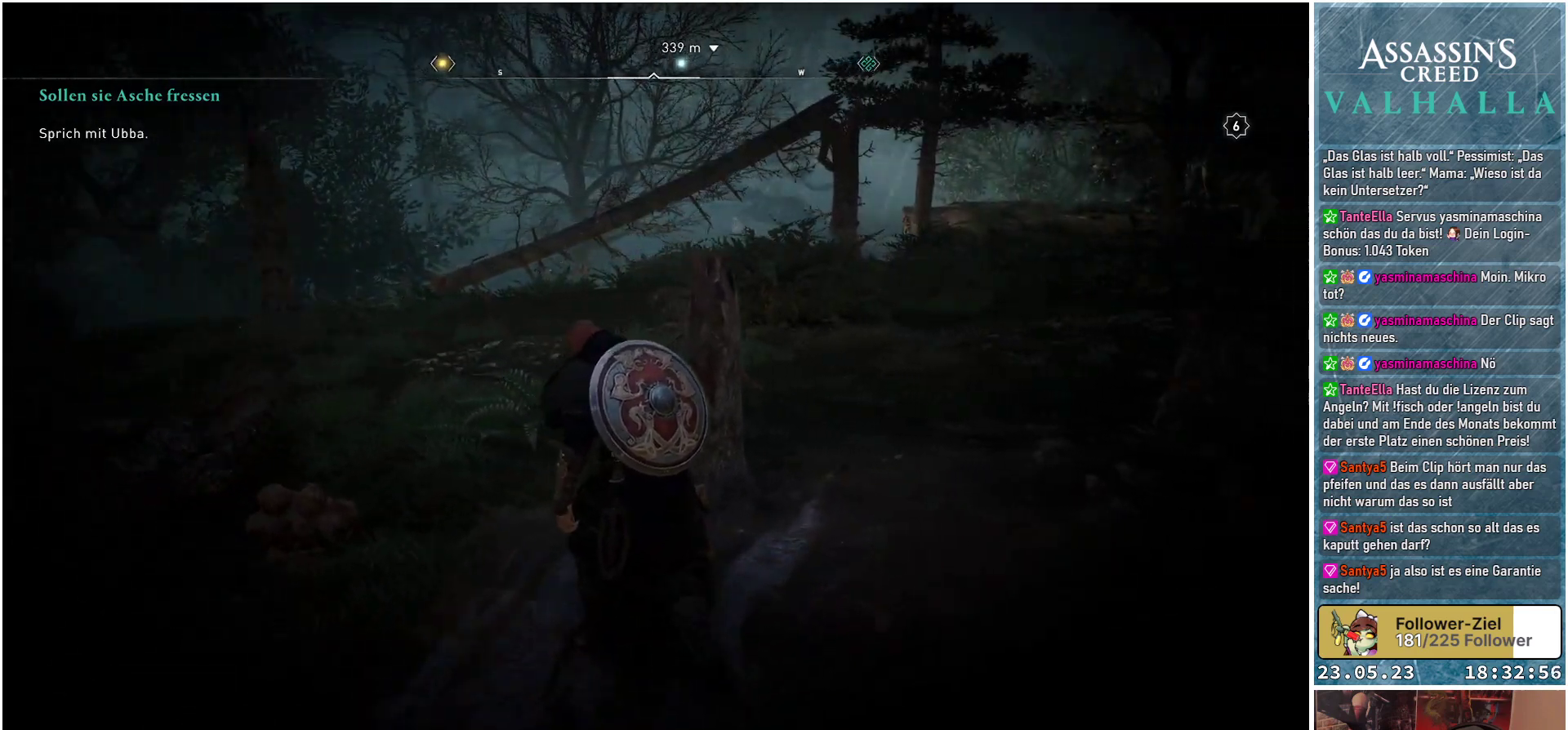
{"buttons": [], "left_stick": "up", "right_stick": "right", "events": []}
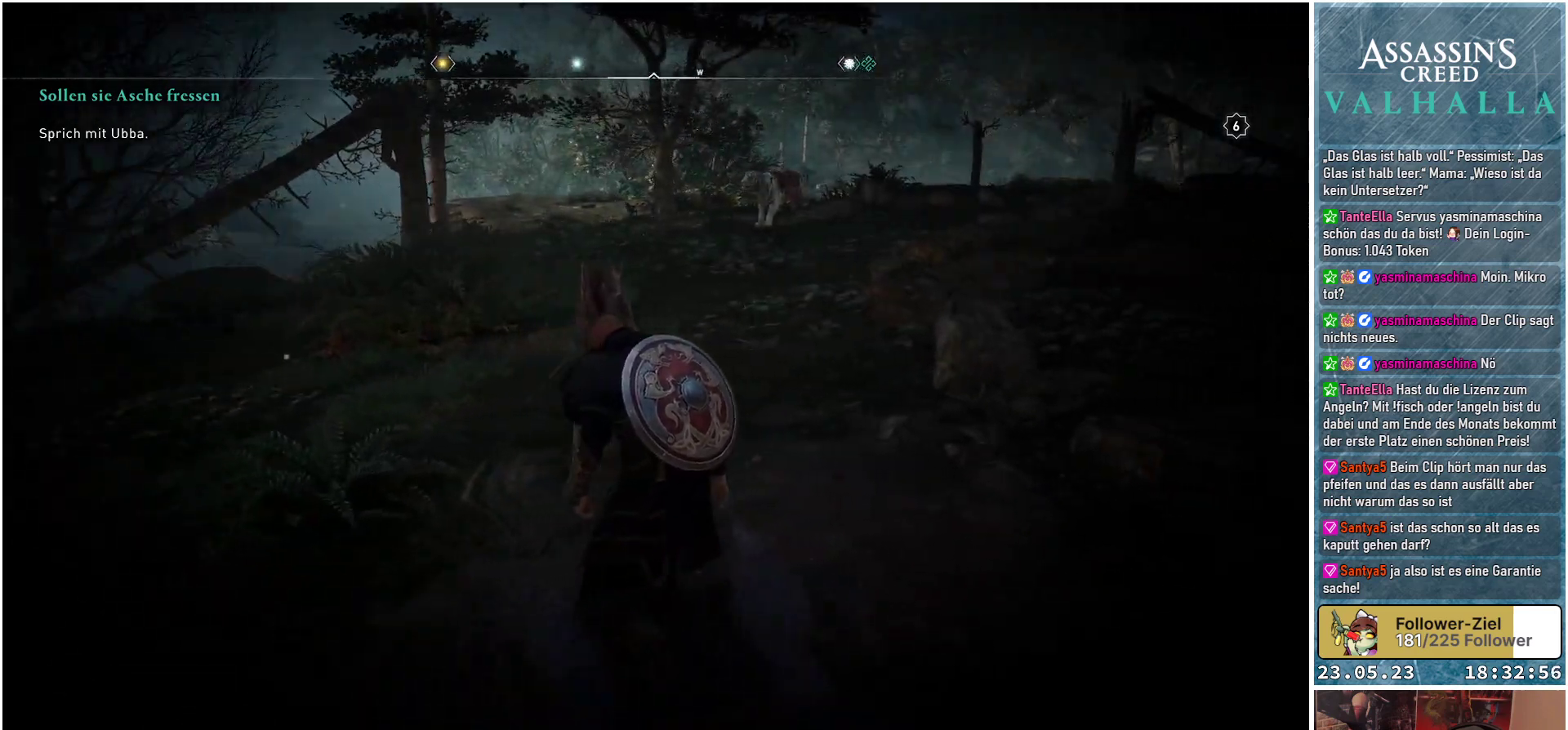
{"buttons": [], "left_stick": "center", "right_stick": "right", "events": [[217, "left_stick", "center"]]}
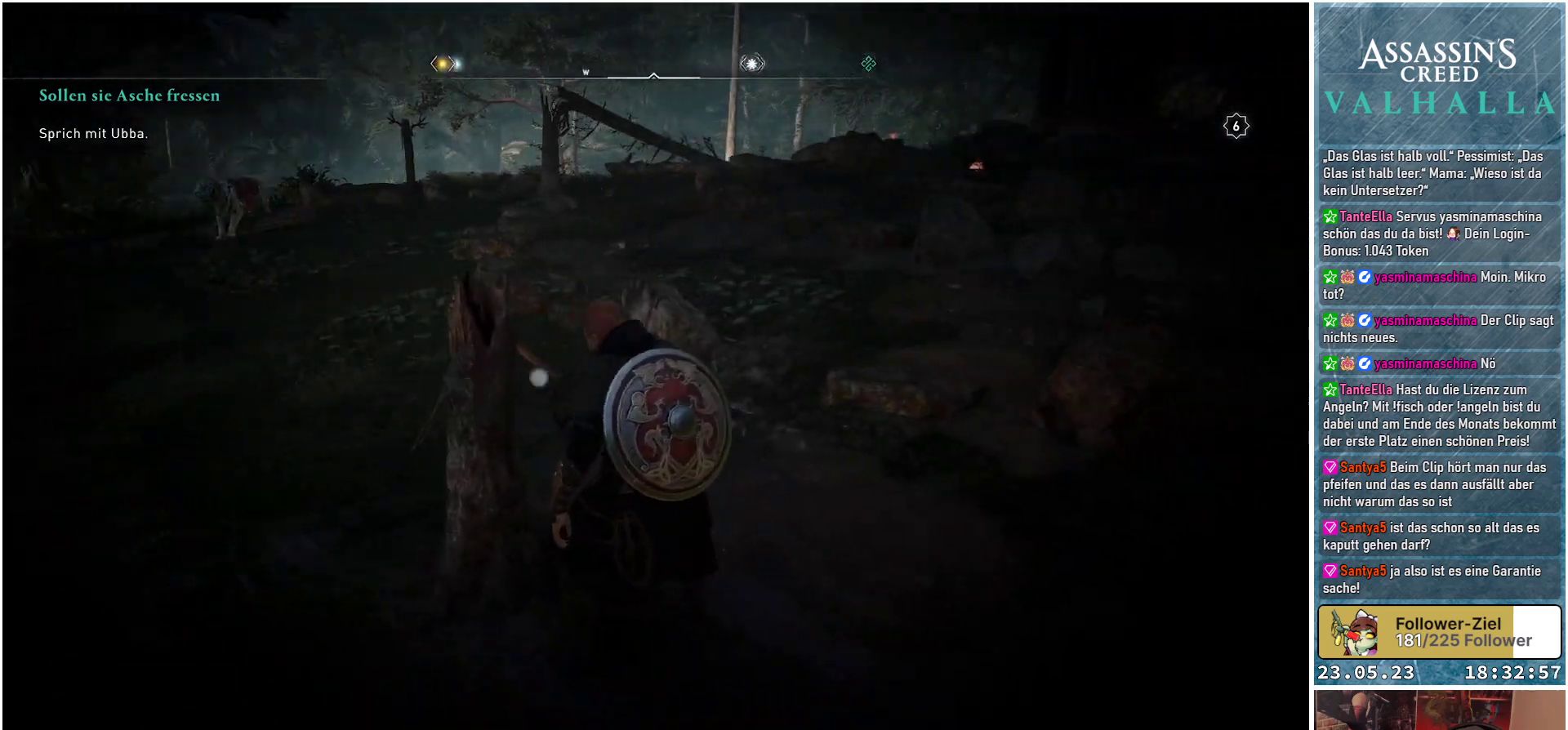
{"buttons": [], "left_stick": "center", "right_stick": "up-right", "events": [[233, "right_stick", "up-right"]]}
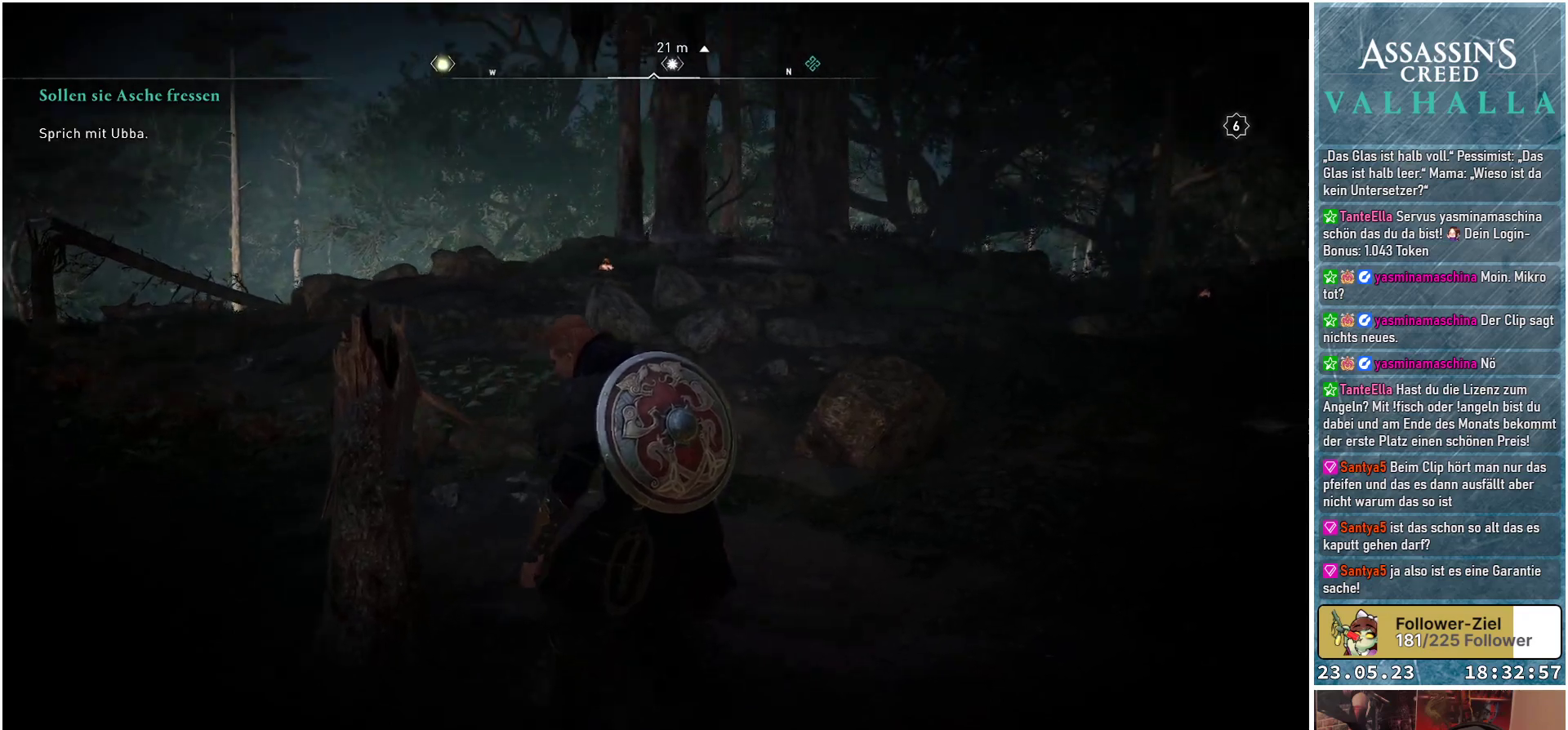
{"buttons": [], "left_stick": "center", "right_stick": "up", "events": [[83, "right_stick", "center"], [150, "right_stick", "up"]]}
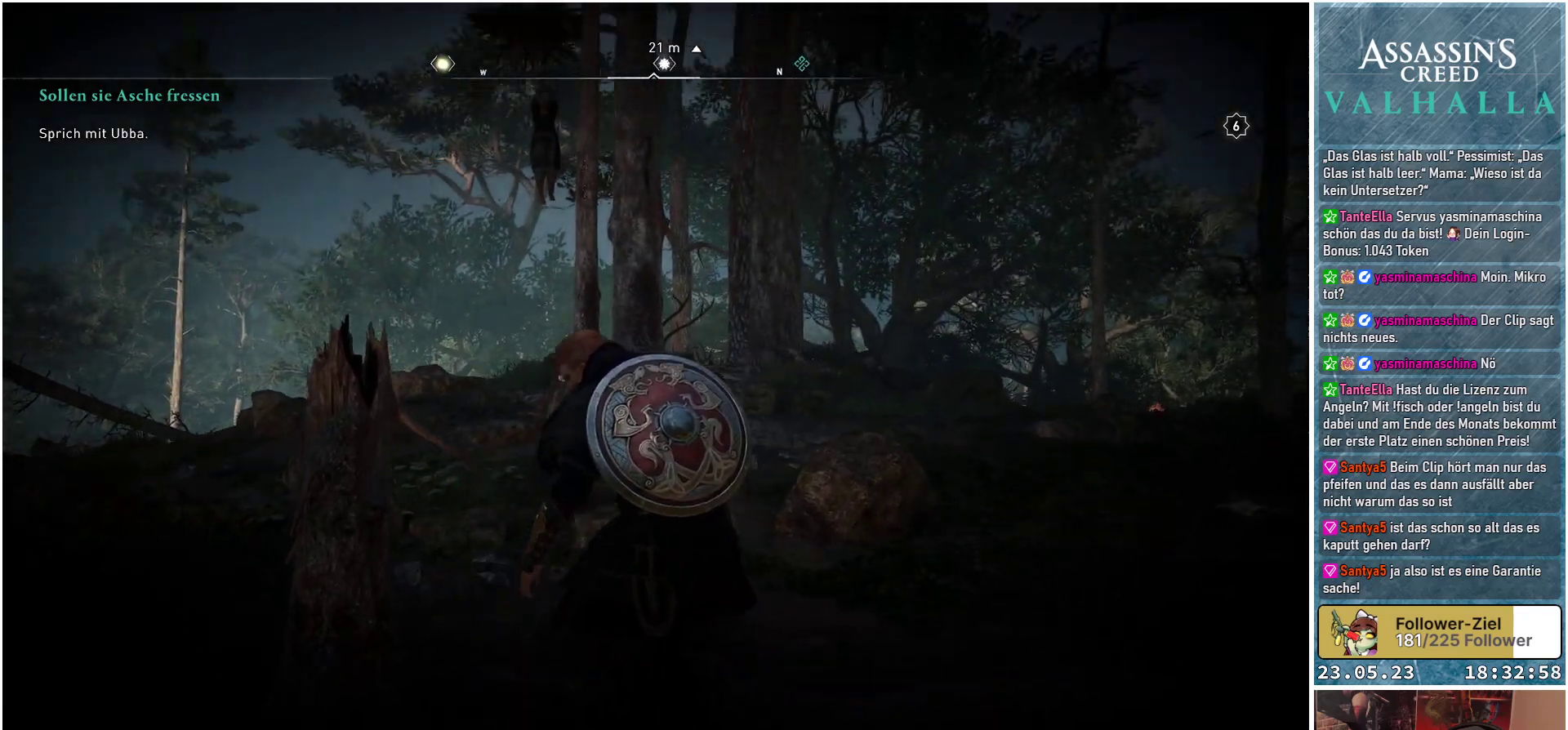
{"buttons": [], "left_stick": "center", "right_stick": "center", "events": [[350, "right_stick", "center"]]}